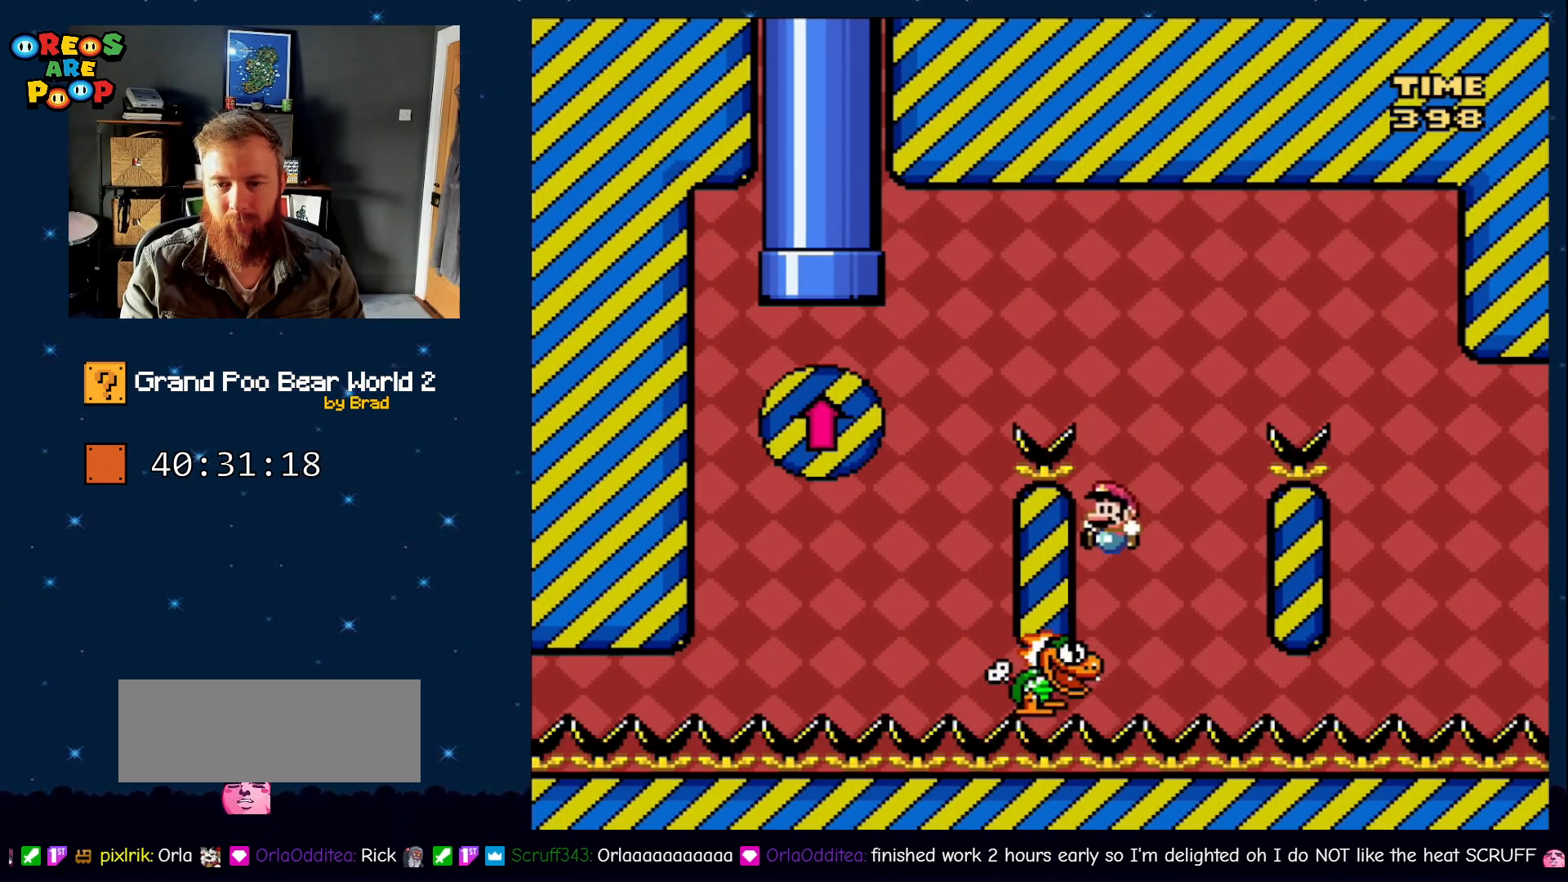
Gameplay with a controller (Nintendo layout); each line is a JSON object with the inputs held at the frame after it (dt_ms = milliseconds from this image to that frame). "events" lists button and stick changes between this image and that frame as [ms after this image, input, new state], when the widget could be followed in between. Not read: L1 L3 R1 R3 SELECT.
{"dt_ms": 500, "buttons": ["B", "Y", "DPAD_RIGHT"]}
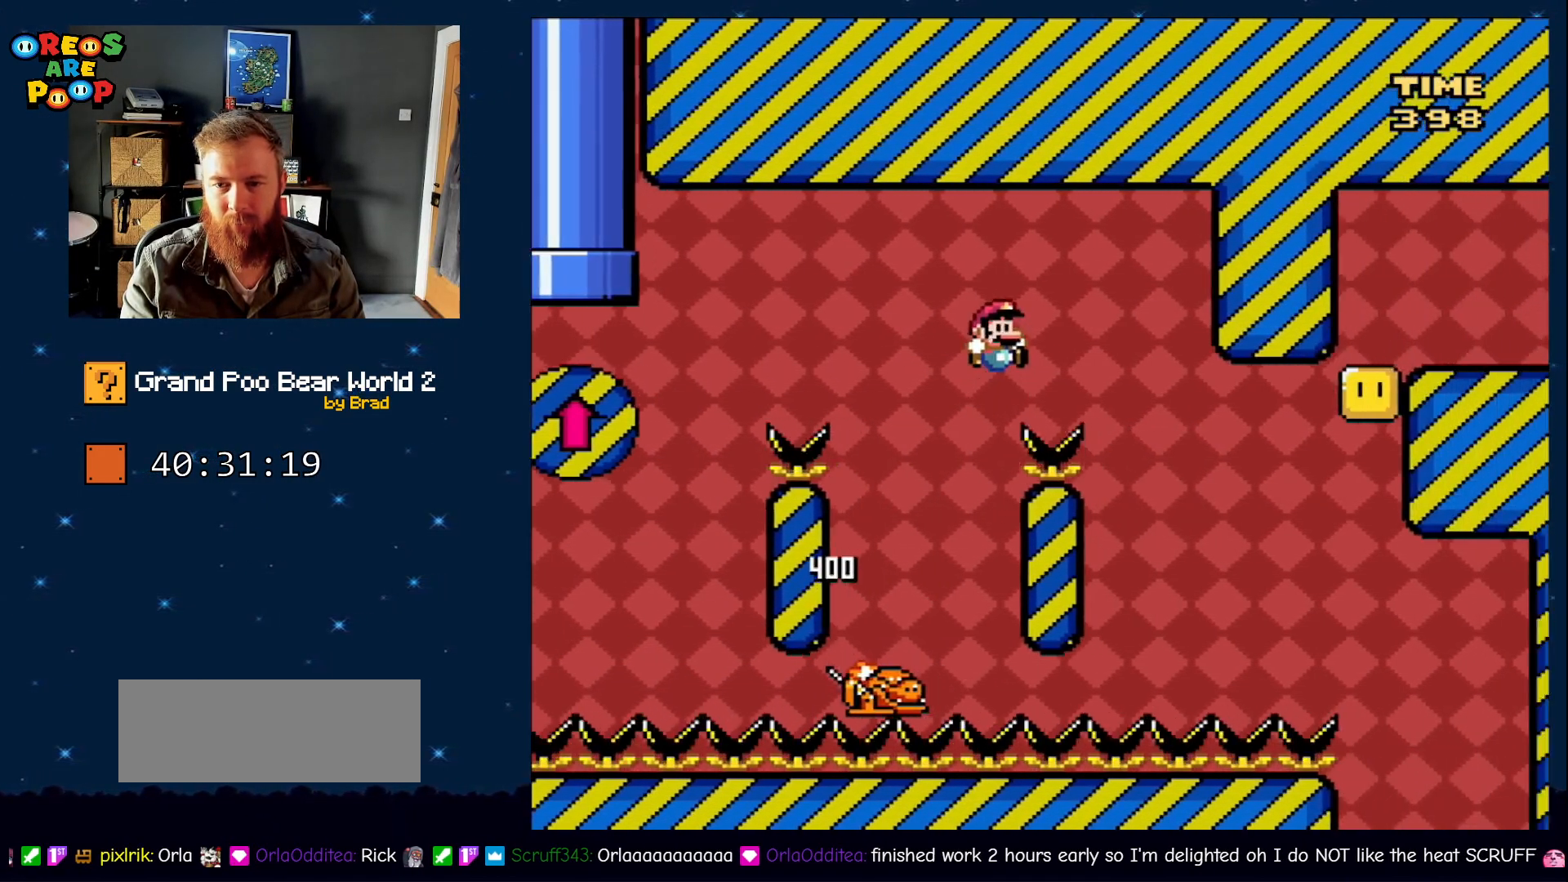
{"dt_ms": 500, "buttons": ["B", "Y"], "events": [[133, "DPAD_RIGHT", "up"], [250, "DPAD_LEFT", "down"], [450, "DPAD_LEFT", "up"]]}
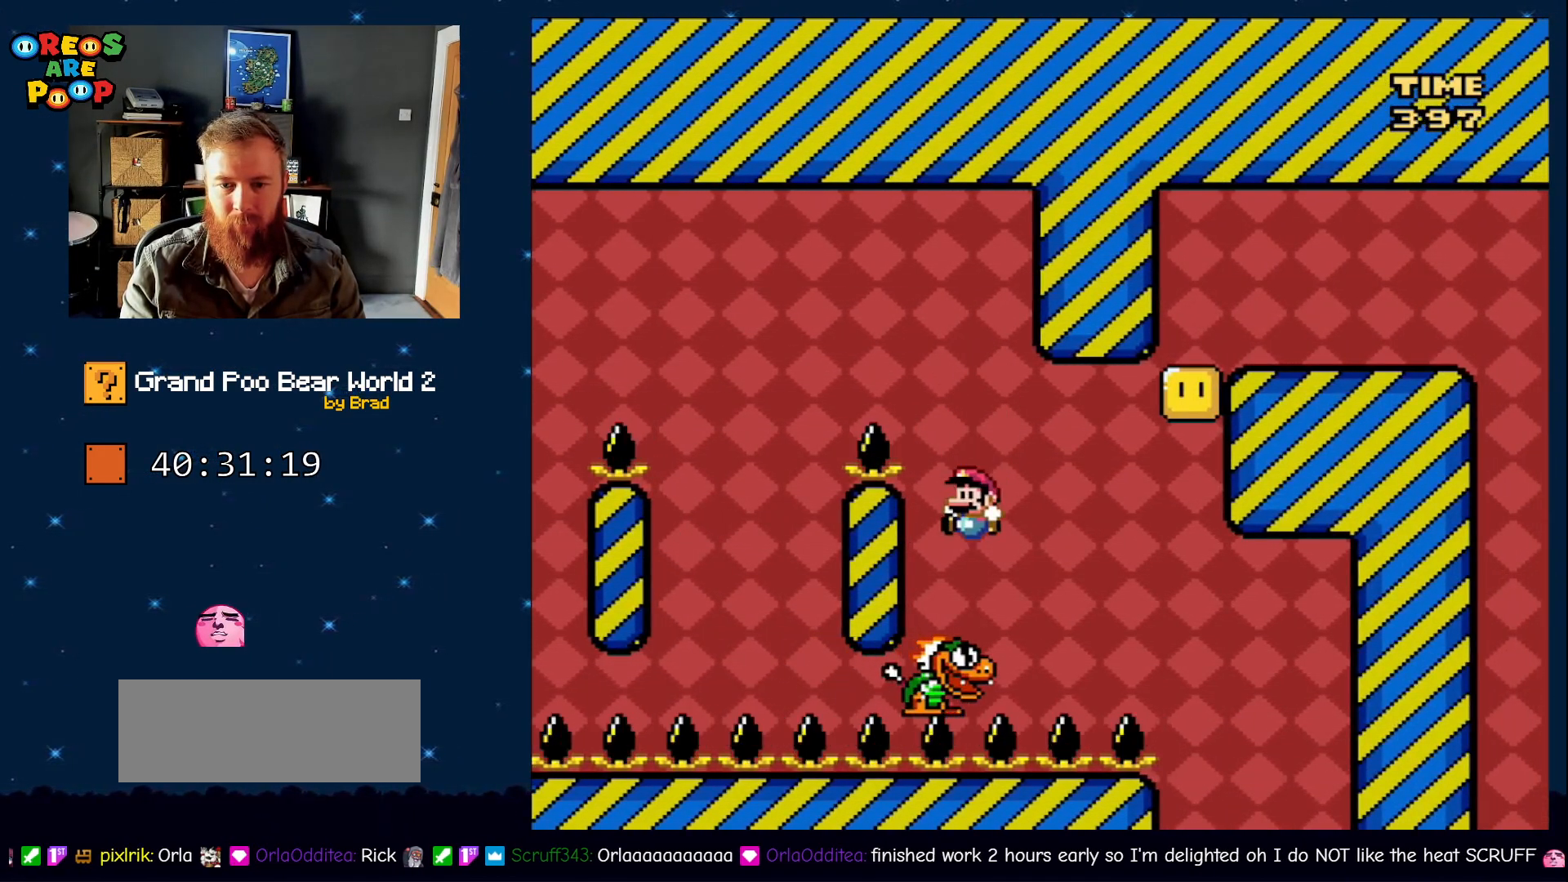
{"dt_ms": 500, "buttons": ["B", "Y"], "events": [[100, "DPAD_RIGHT", "down"], [200, "B", "up"], [417, "B", "down"], [417, "DPAD_RIGHT", "up"]]}
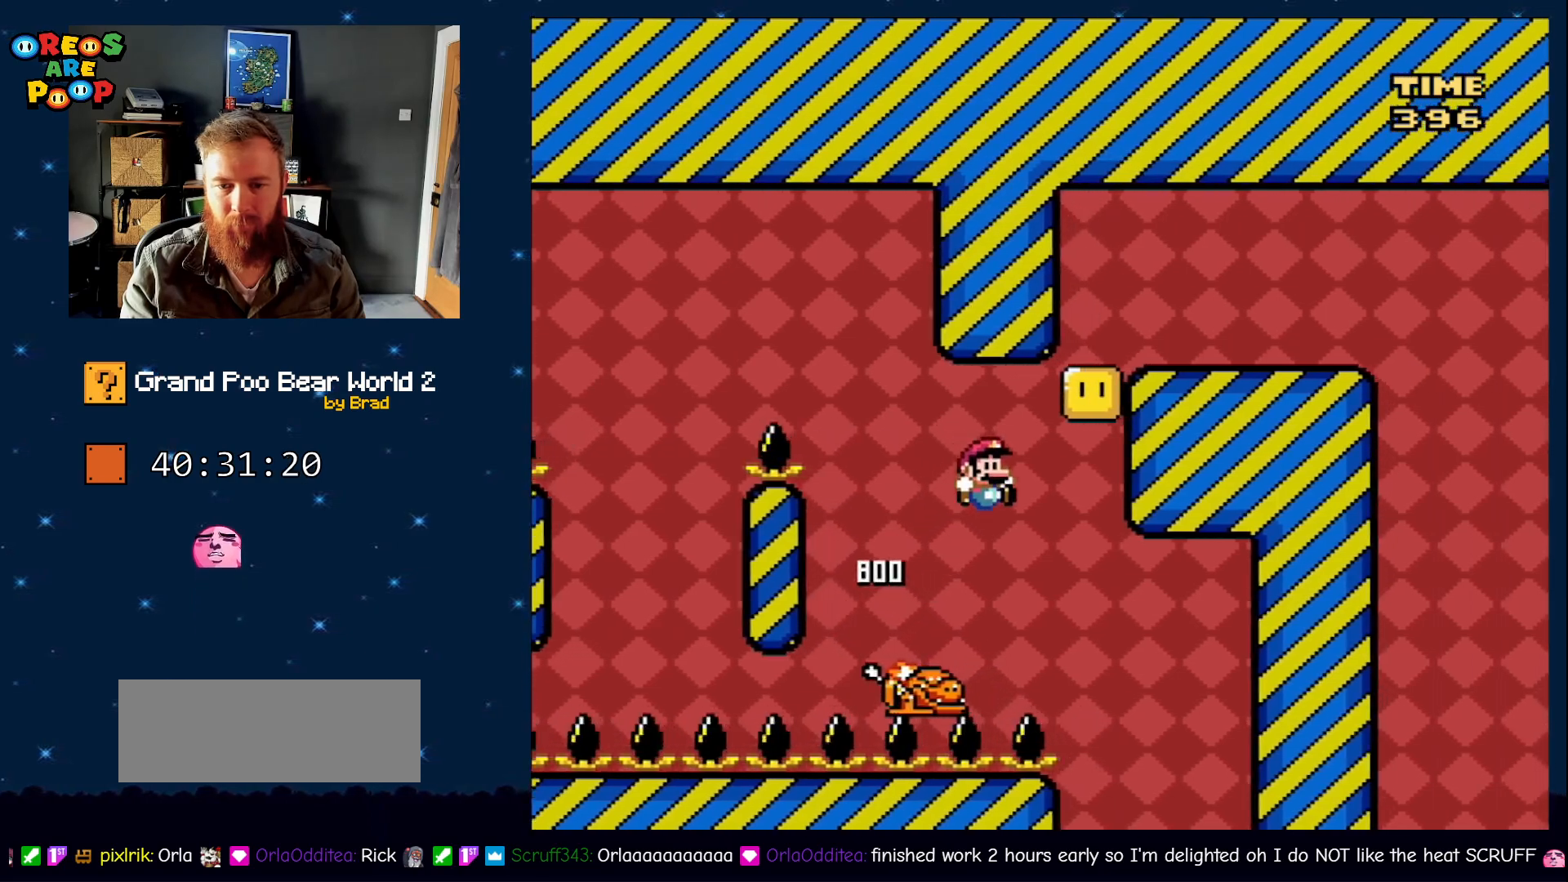
{"dt_ms": 500, "buttons": ["B", "Y"], "events": [[233, "DPAD_LEFT", "down"], [300, "DPAD_LEFT", "up"]]}
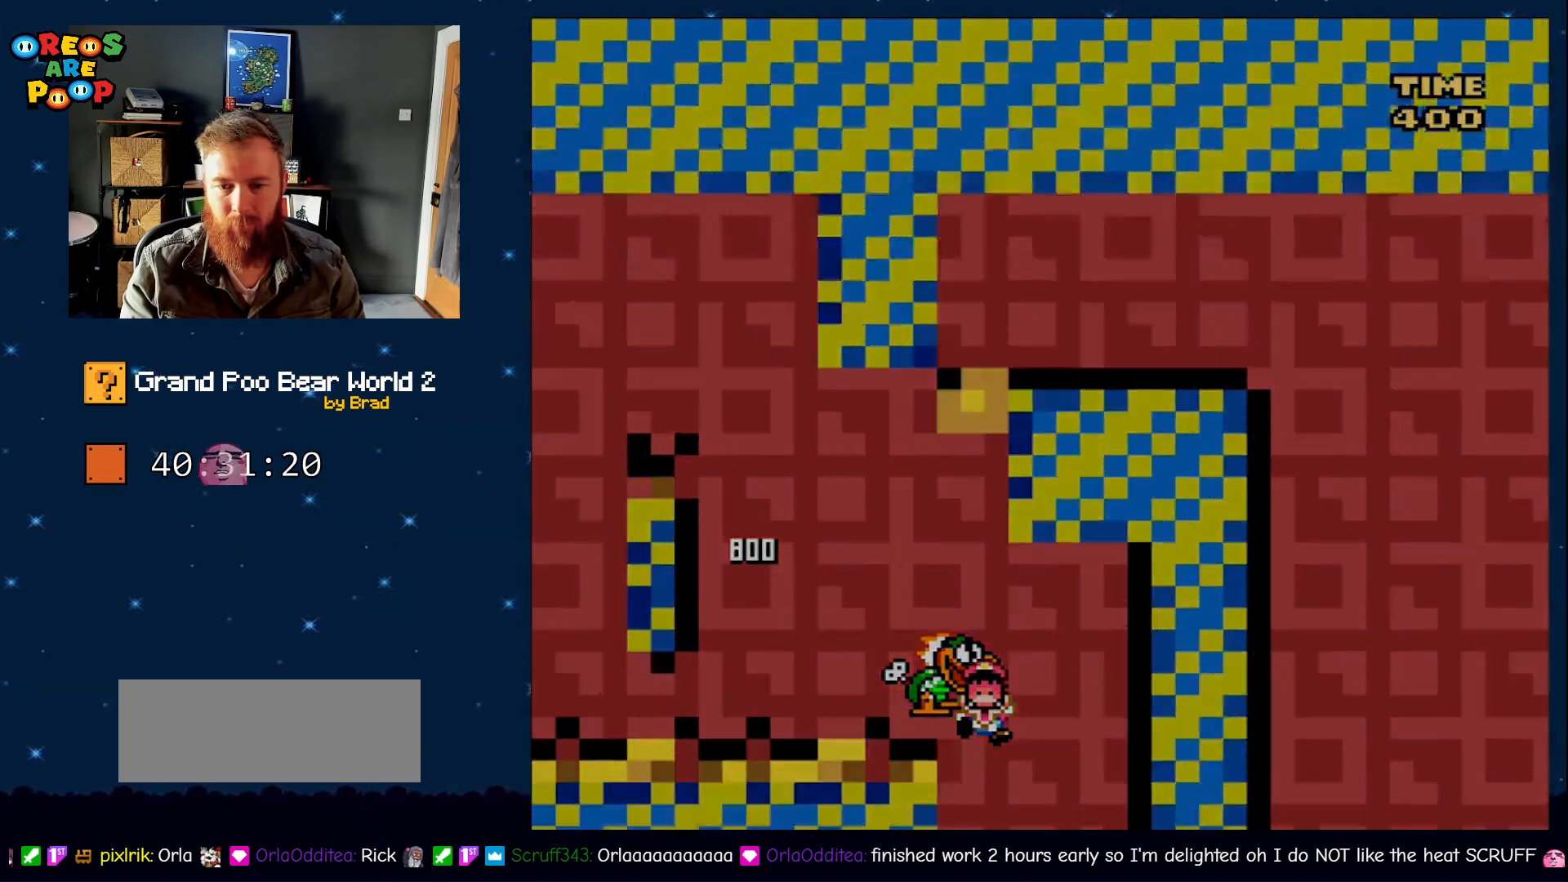
{"dt_ms": 500, "buttons": [], "events": [[133, "B", "up"], [200, "Y", "up"], [450, "A", "down"], [500, "A", "up"]]}
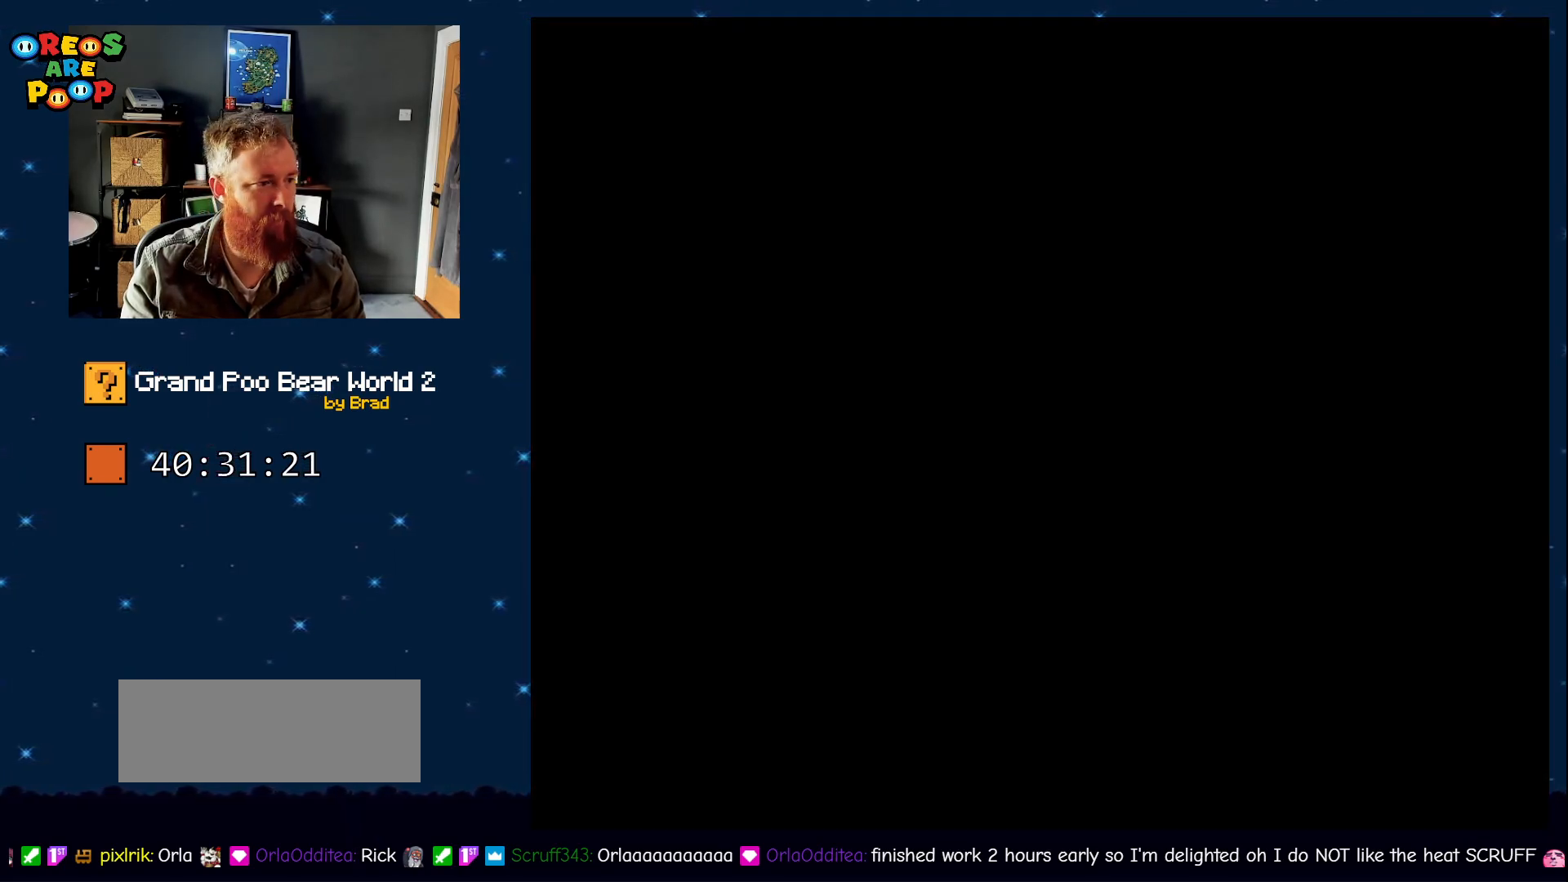
{"dt_ms": 500, "buttons": ["A"], "events": [[33, "A", "down"], [283, "A", "up"], [383, "A", "down"]]}
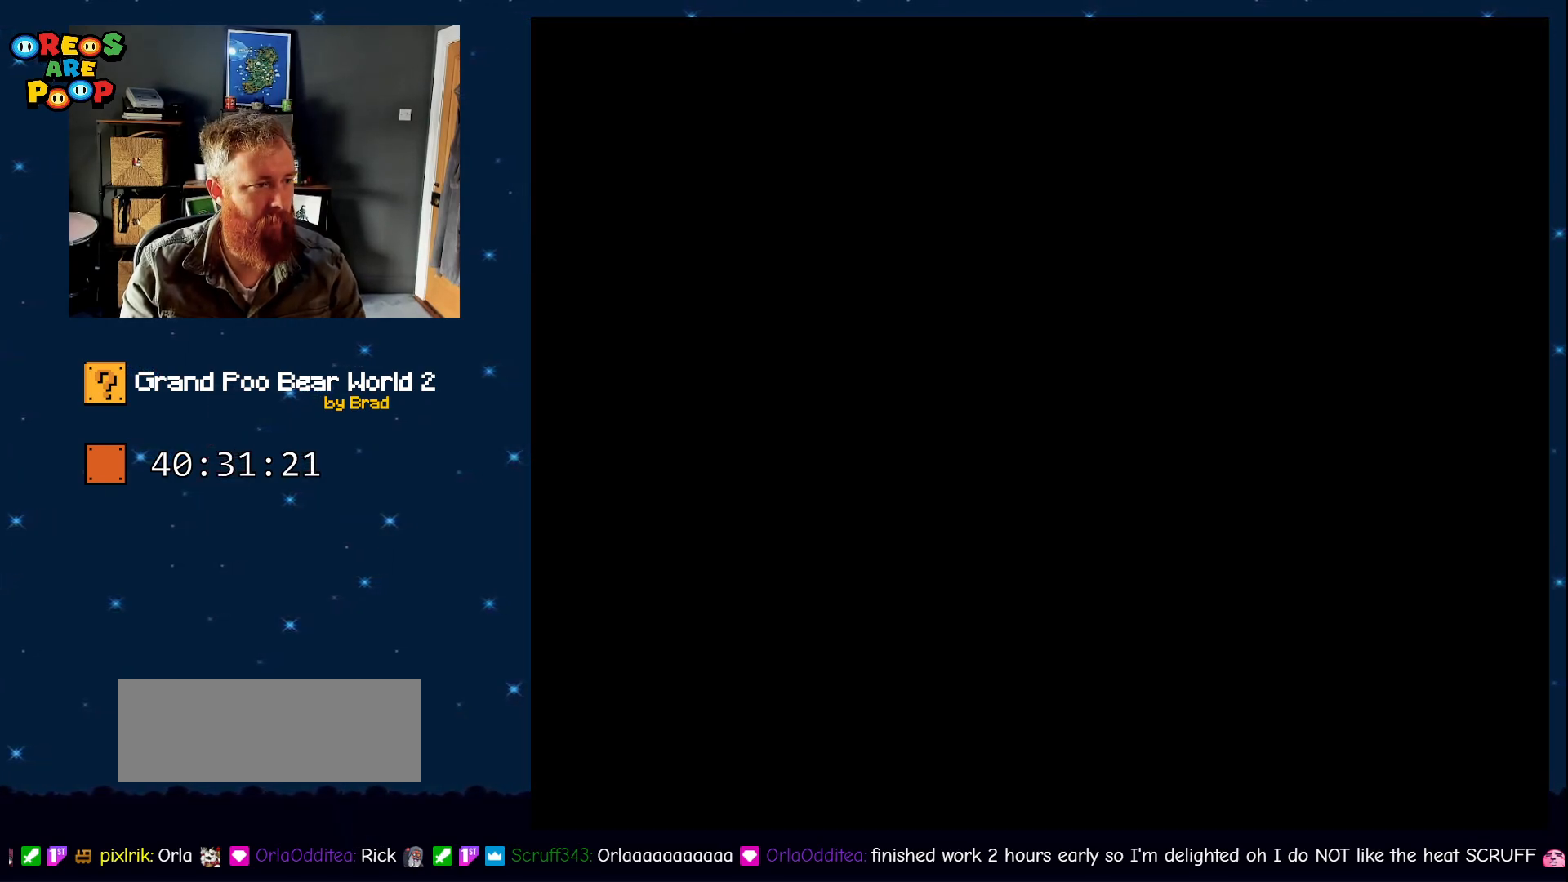
{"dt_ms": 500, "buttons": ["B"], "events": [[33, "A", "up"], [83, "A", "down"], [267, "A", "up"], [450, "B", "down"]]}
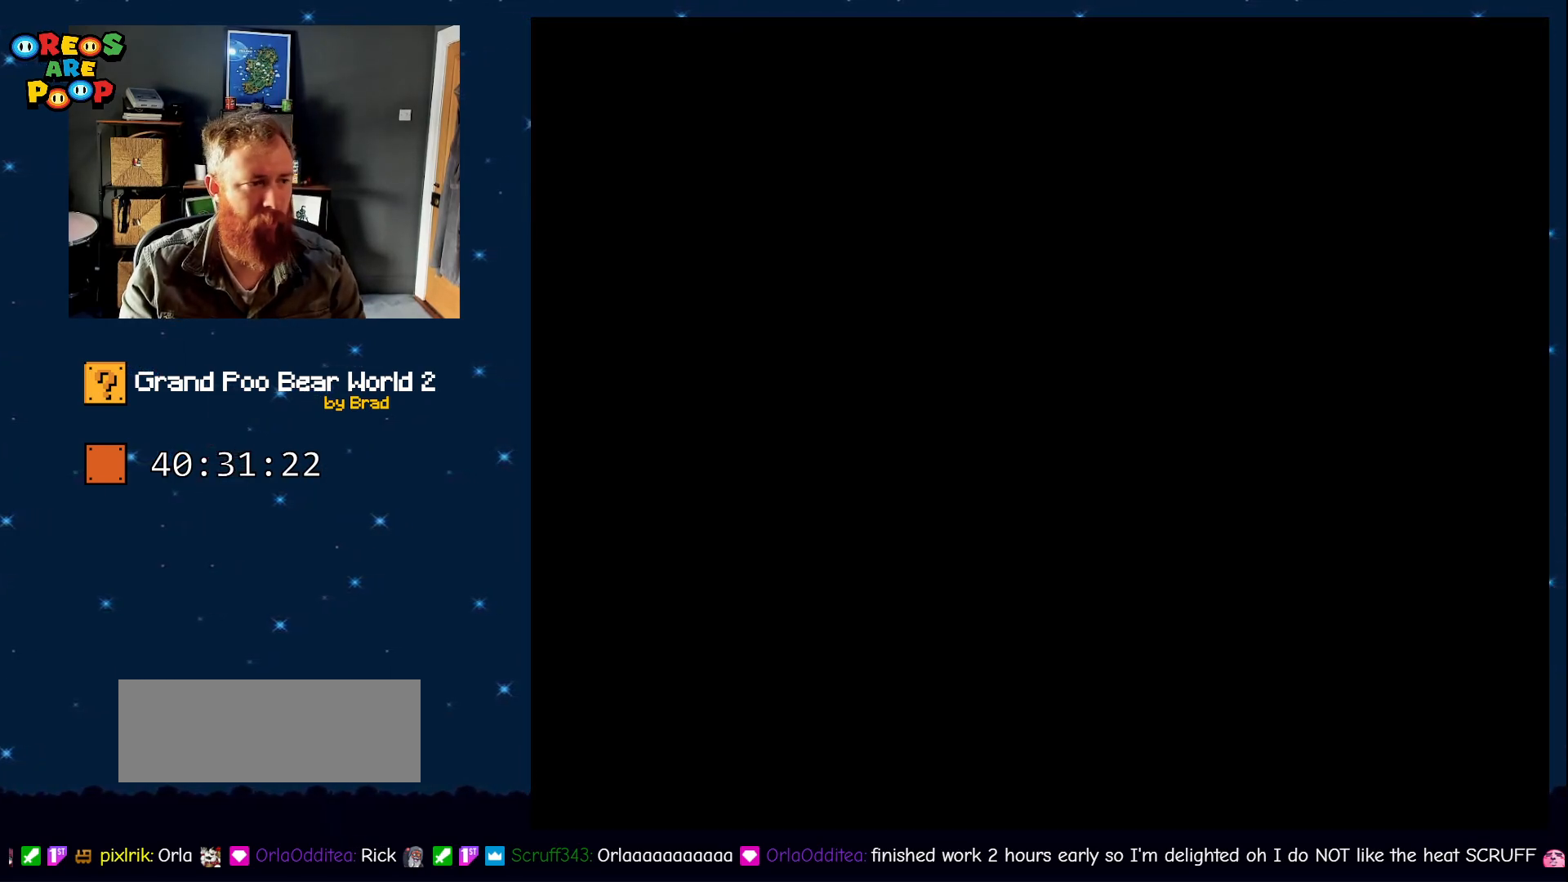
{"dt_ms": 500, "buttons": ["B", "Y"], "events": [[17, "Y", "down"]]}
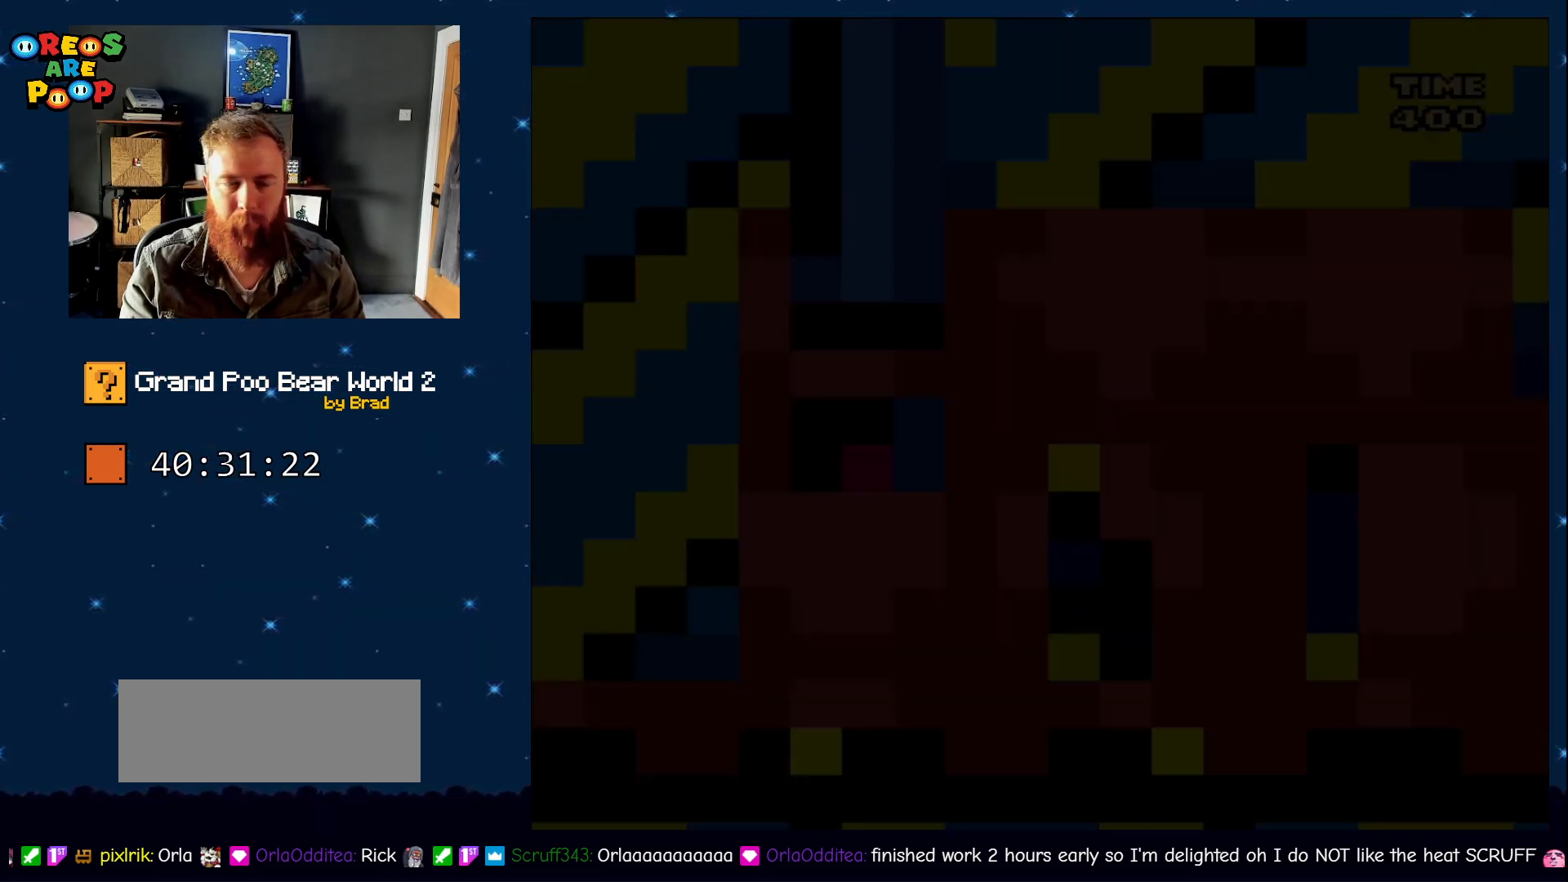
{"dt_ms": 500, "buttons": ["B", "Y"], "events": []}
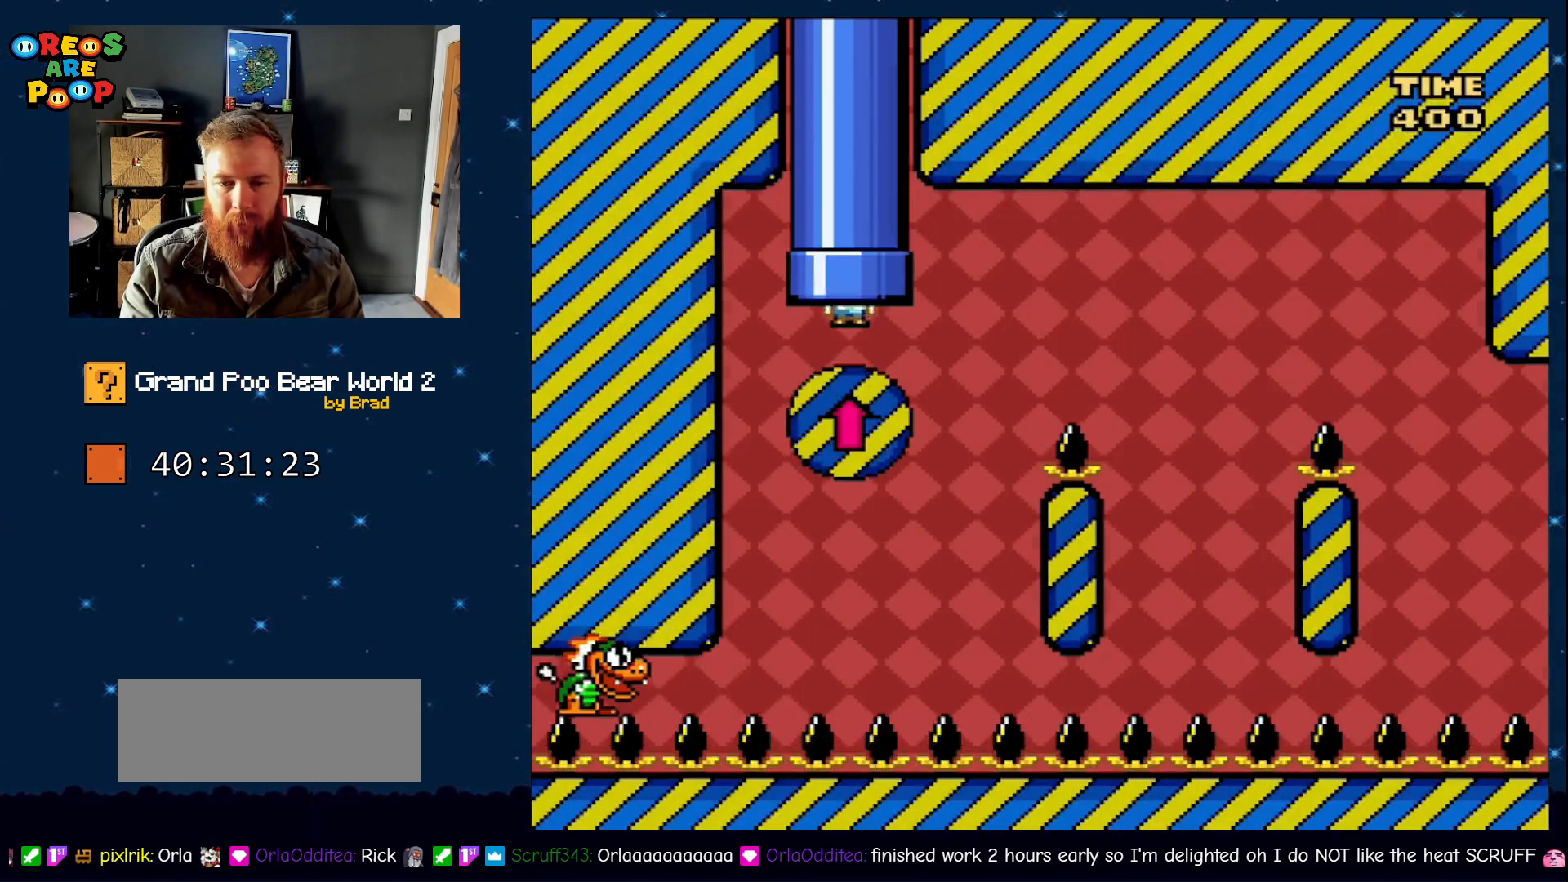
{"dt_ms": 500, "buttons": ["B", "Y", "DPAD_RIGHT"], "events": [[433, "DPAD_RIGHT", "down"]]}
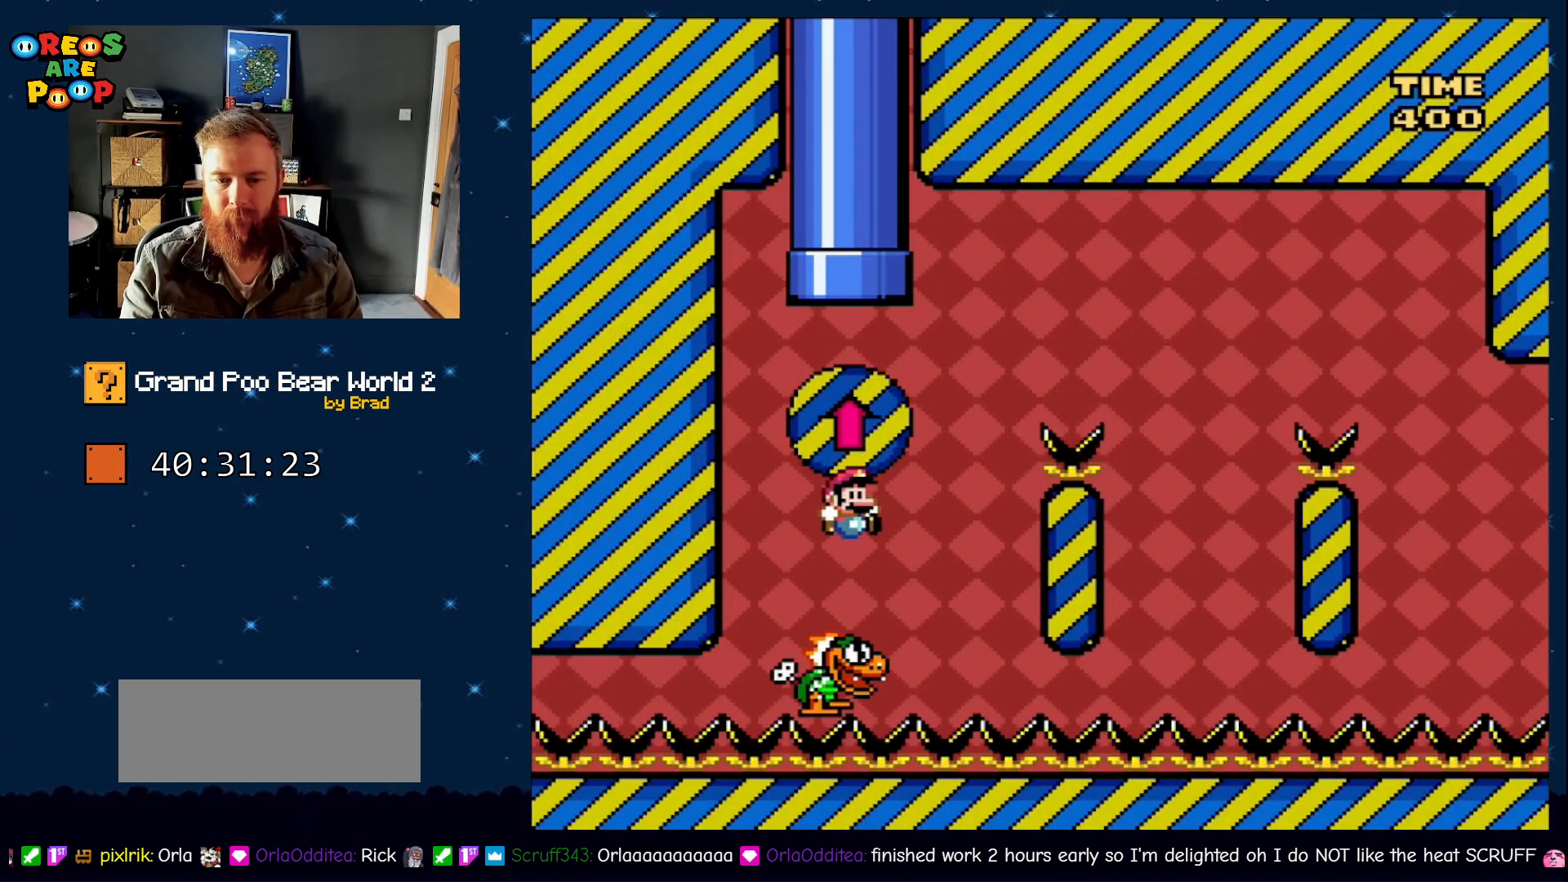
{"dt_ms": 500, "buttons": ["B", "Y", "DPAD_RIGHT"], "events": []}
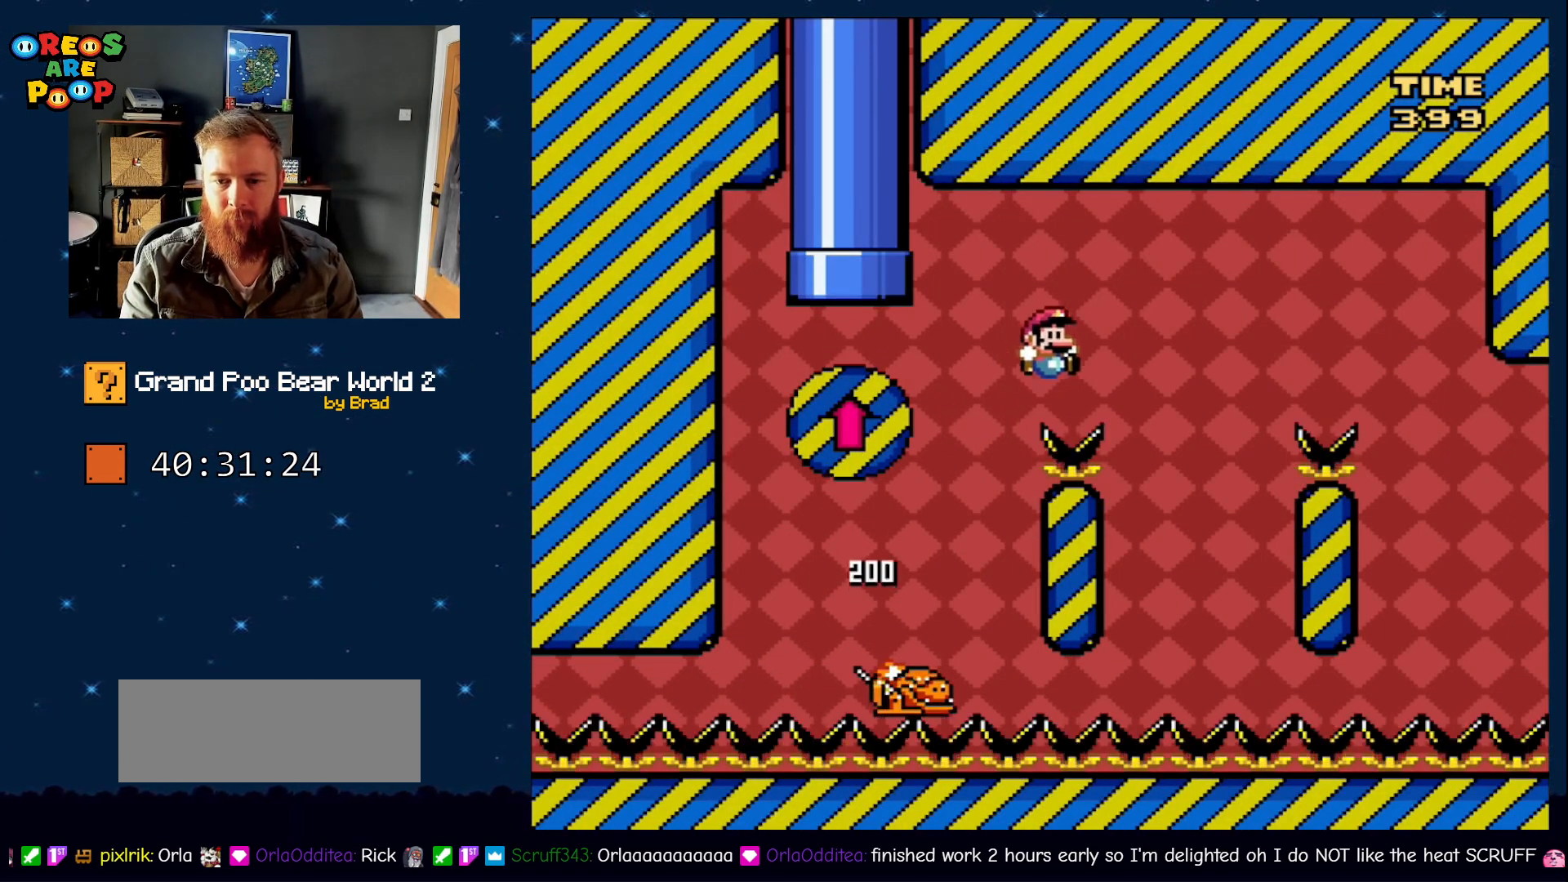
{"dt_ms": 500, "buttons": ["B", "Y", "DPAD_RIGHT"], "events": [[83, "DPAD_RIGHT", "up"], [117, "B", "up"], [167, "DPAD_LEFT", "down"], [233, "B", "down"], [383, "DPAD_LEFT", "up"], [483, "DPAD_RIGHT", "down"]]}
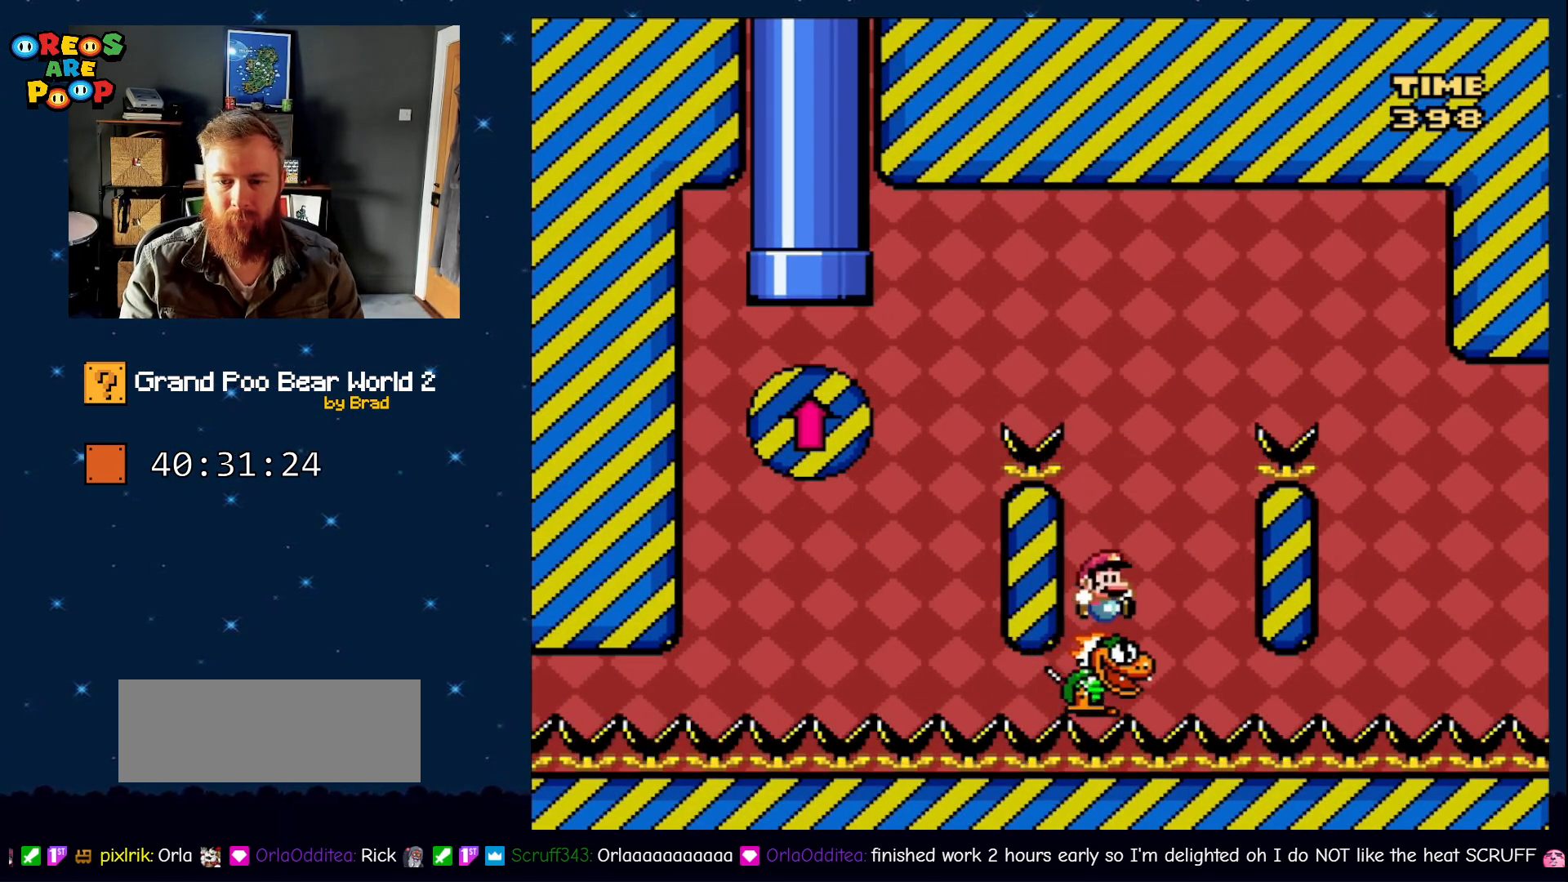
{"dt_ms": 500, "buttons": ["B", "Y", "DPAD_RIGHT"], "events": []}
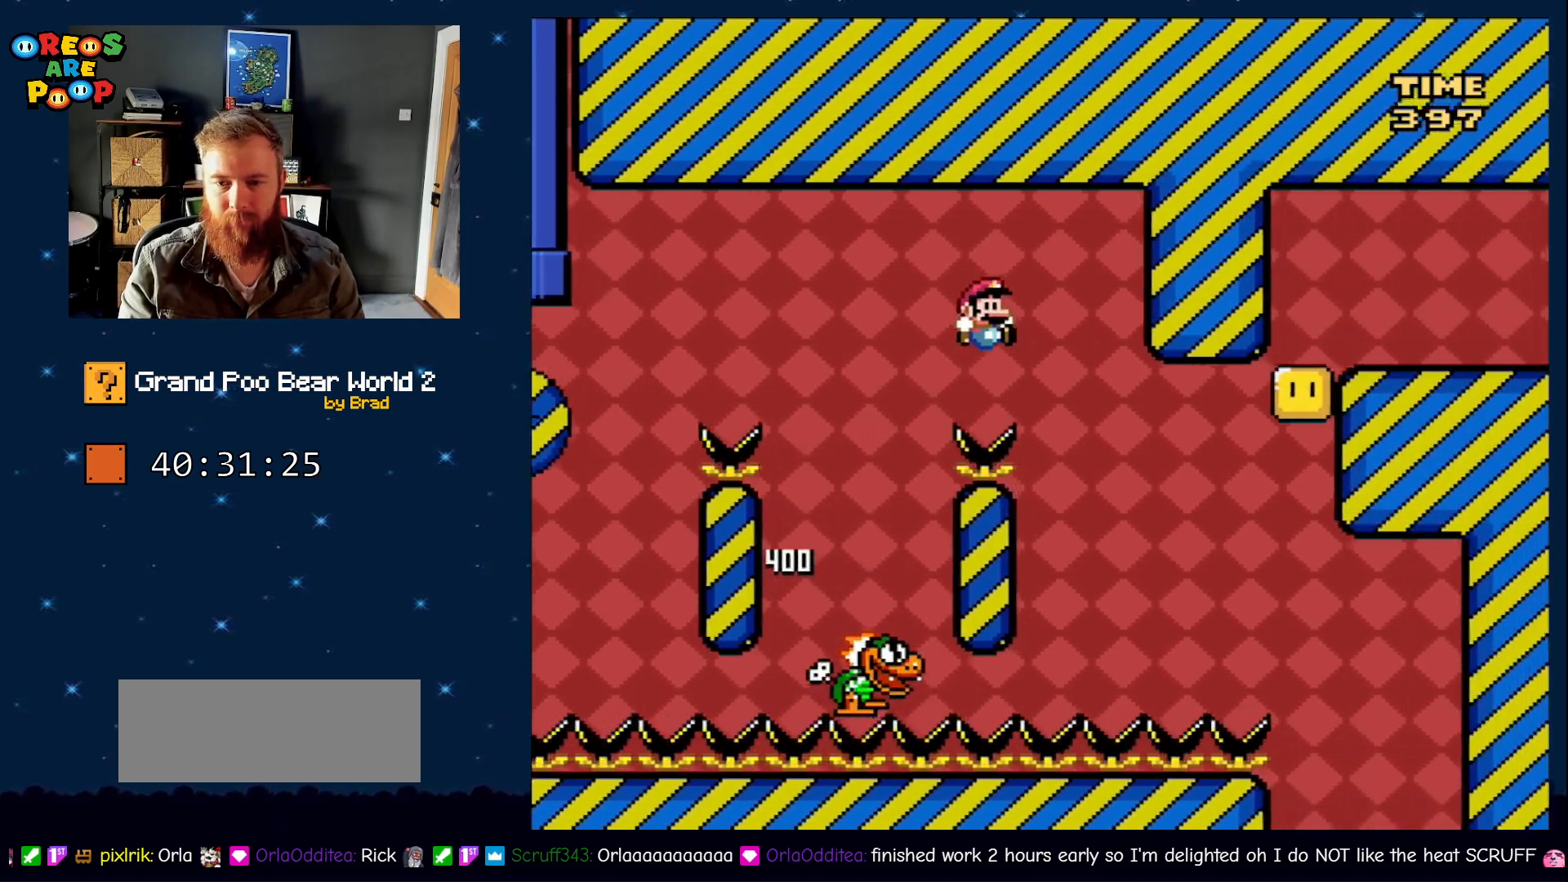
{"dt_ms": 500, "buttons": ["B", "Y", "DPAD_RIGHT"], "events": [[33, "DPAD_RIGHT", "up"], [83, "B", "up"], [200, "B", "down"], [200, "DPAD_LEFT", "down"], [350, "DPAD_LEFT", "up"], [500, "DPAD_RIGHT", "down"]]}
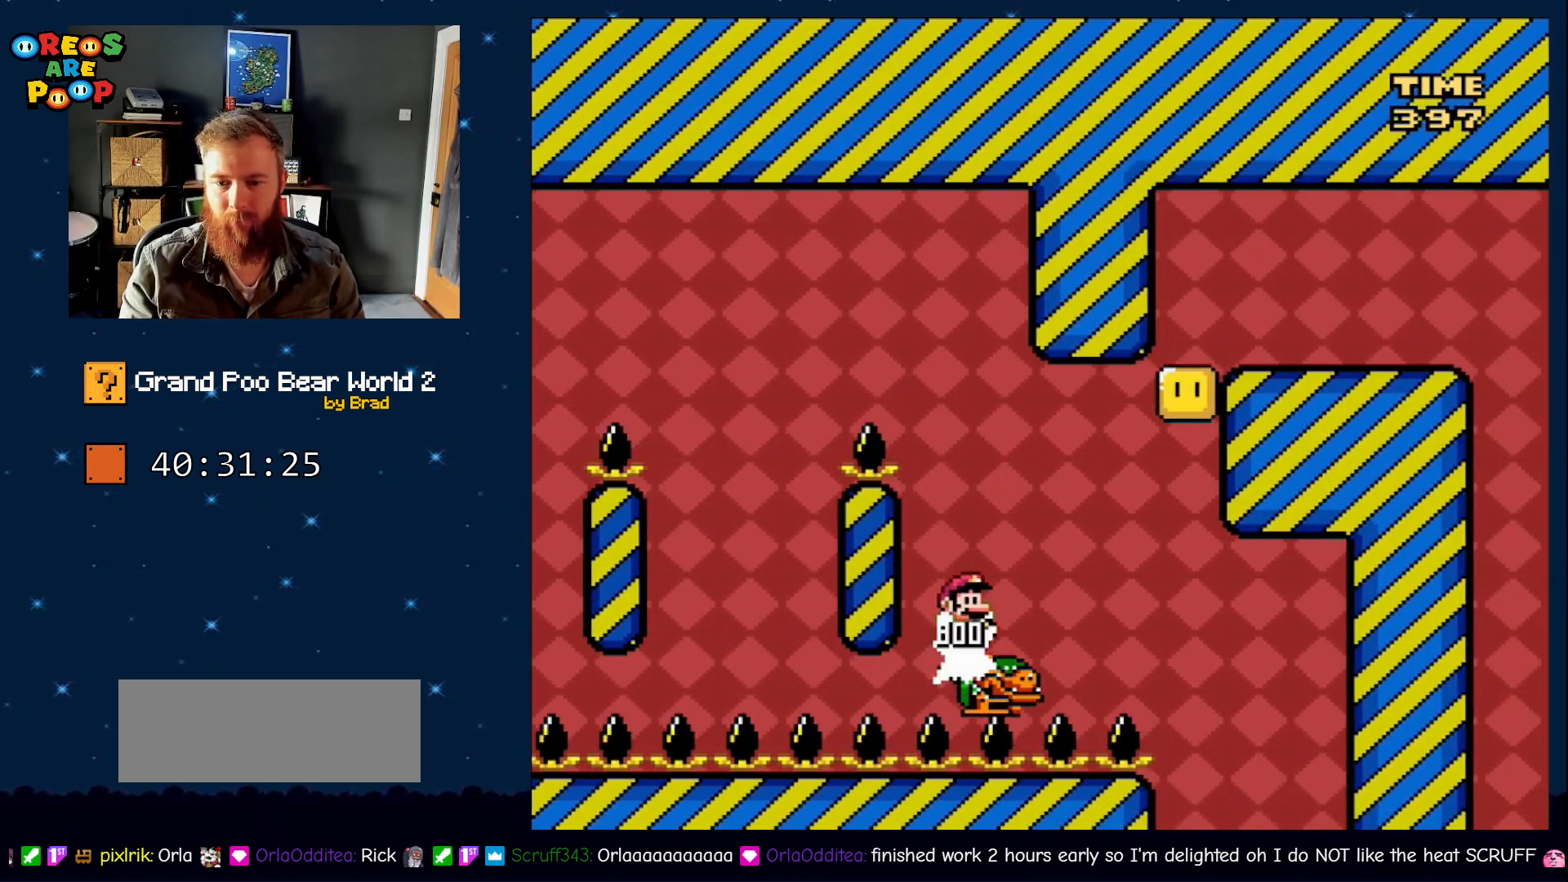
{"dt_ms": 500, "buttons": ["Y"], "events": [[100, "B", "up"], [167, "DPAD_RIGHT", "up"], [367, "DPAD_RIGHT", "down"], [450, "DPAD_RIGHT", "up"]]}
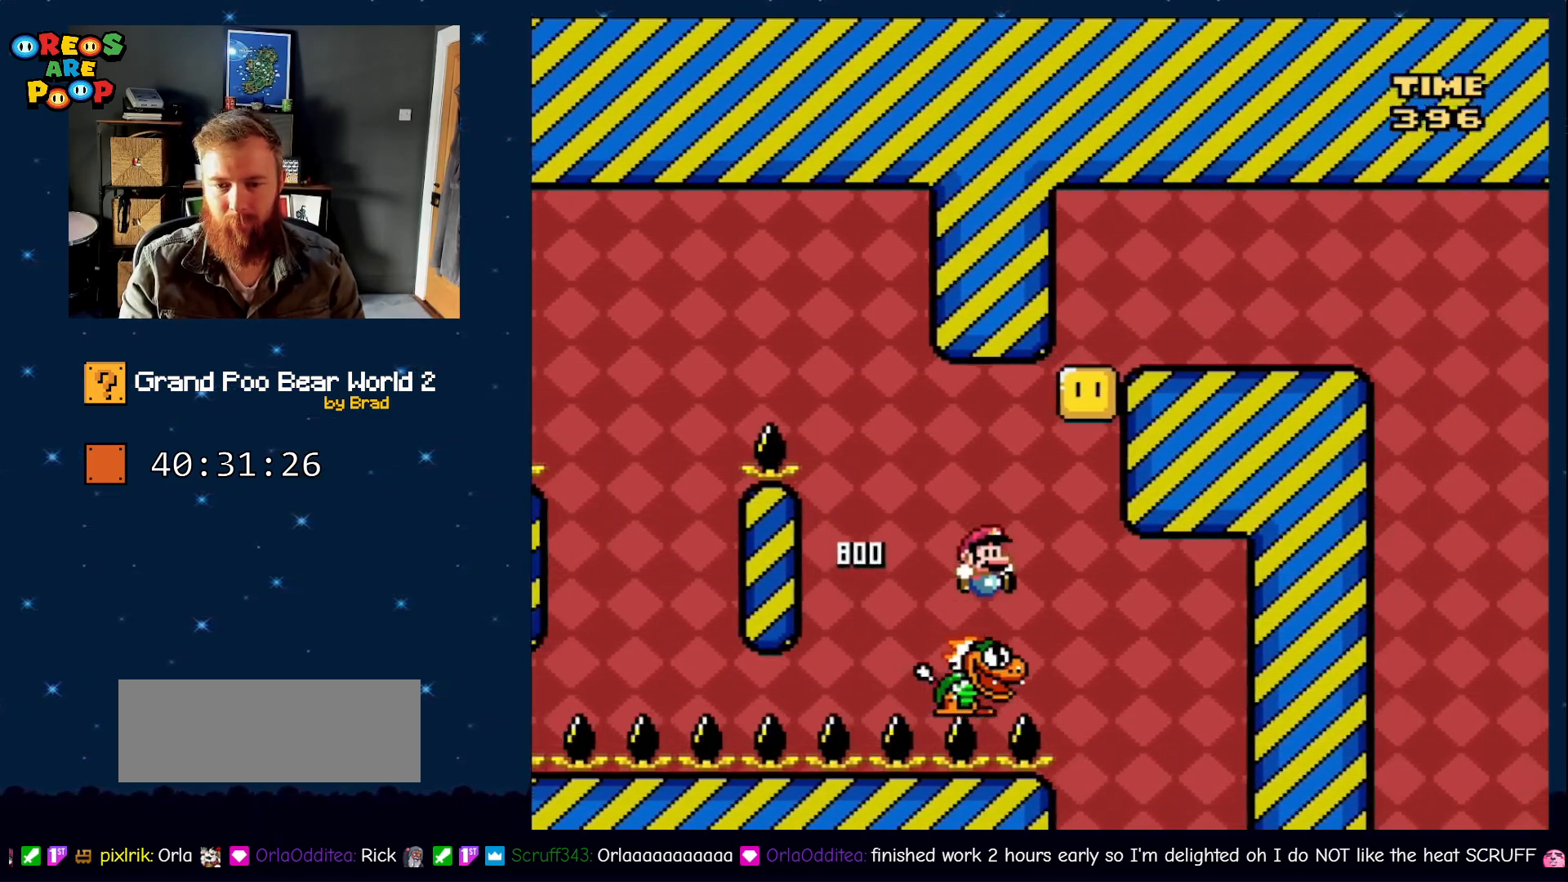
{"dt_ms": 1000, "buttons": ["B", "Y", "DPAD_RIGHT"], "events": [[17, "B", "down"], [50, "DPAD_RIGHT", "down"], [133, "DPAD_RIGHT", "up"], [133, "START", "down"], [267, "DPAD_LEFT", "down"], [333, "B", "up"], [450, "DPAD_LEFT", "up"], [517, "B", "down"], [517, "START", "up"], [567, "DPAD_RIGHT", "down"]]}
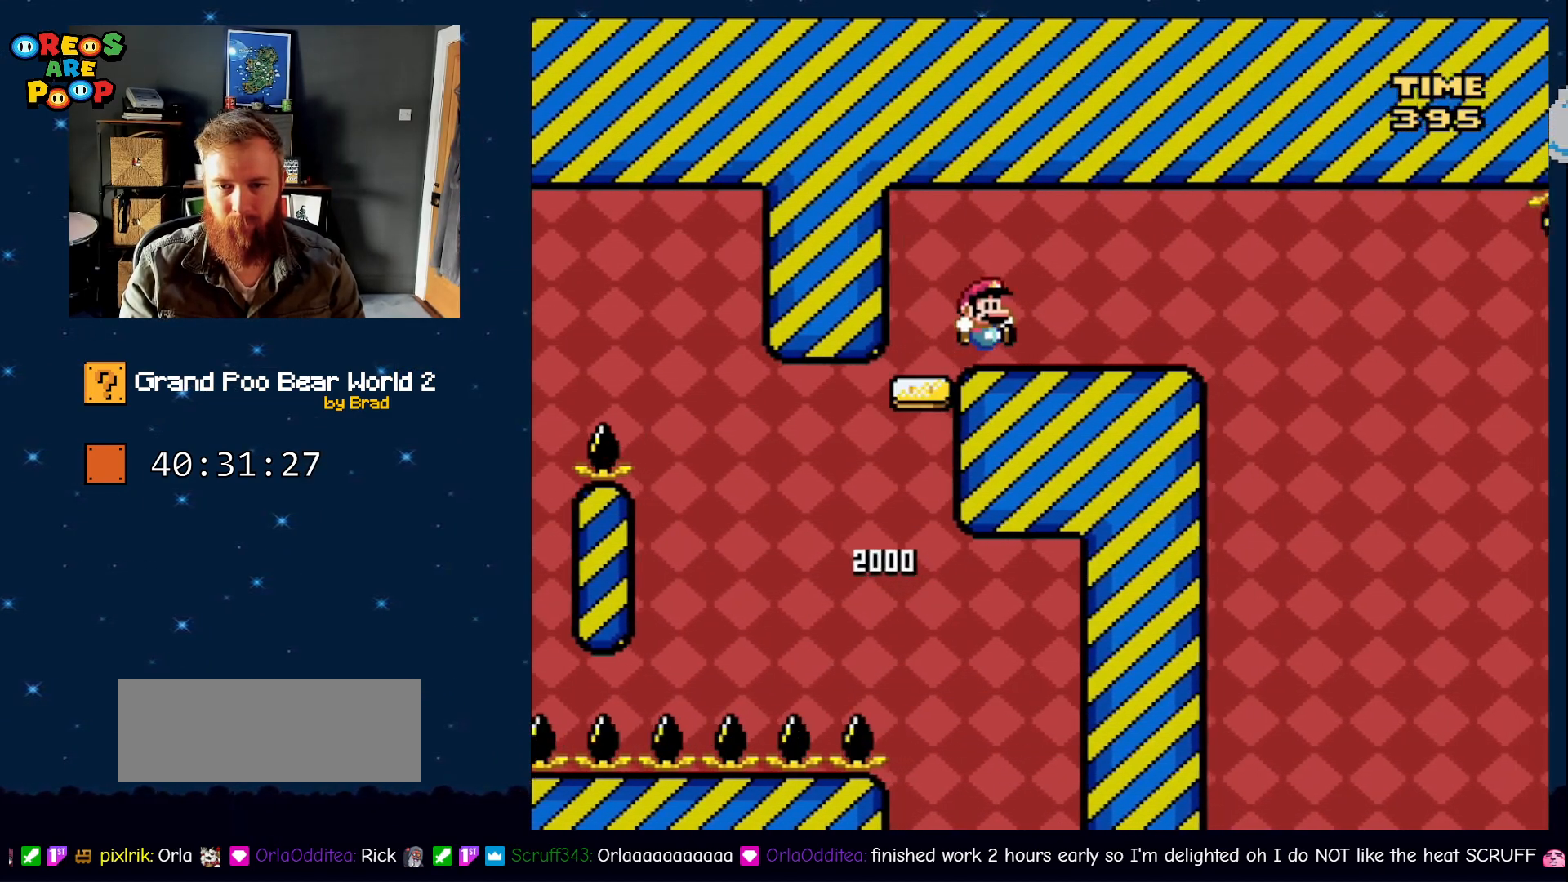
{"dt_ms": 500, "buttons": ["X"], "events": [[217, "Y", "up"], [267, "DPAD_RIGHT", "up"], [267, "X", "down"], [283, "B", "up"], [350, "DPAD_LEFT", "down"], [467, "DPAD_LEFT", "up"]]}
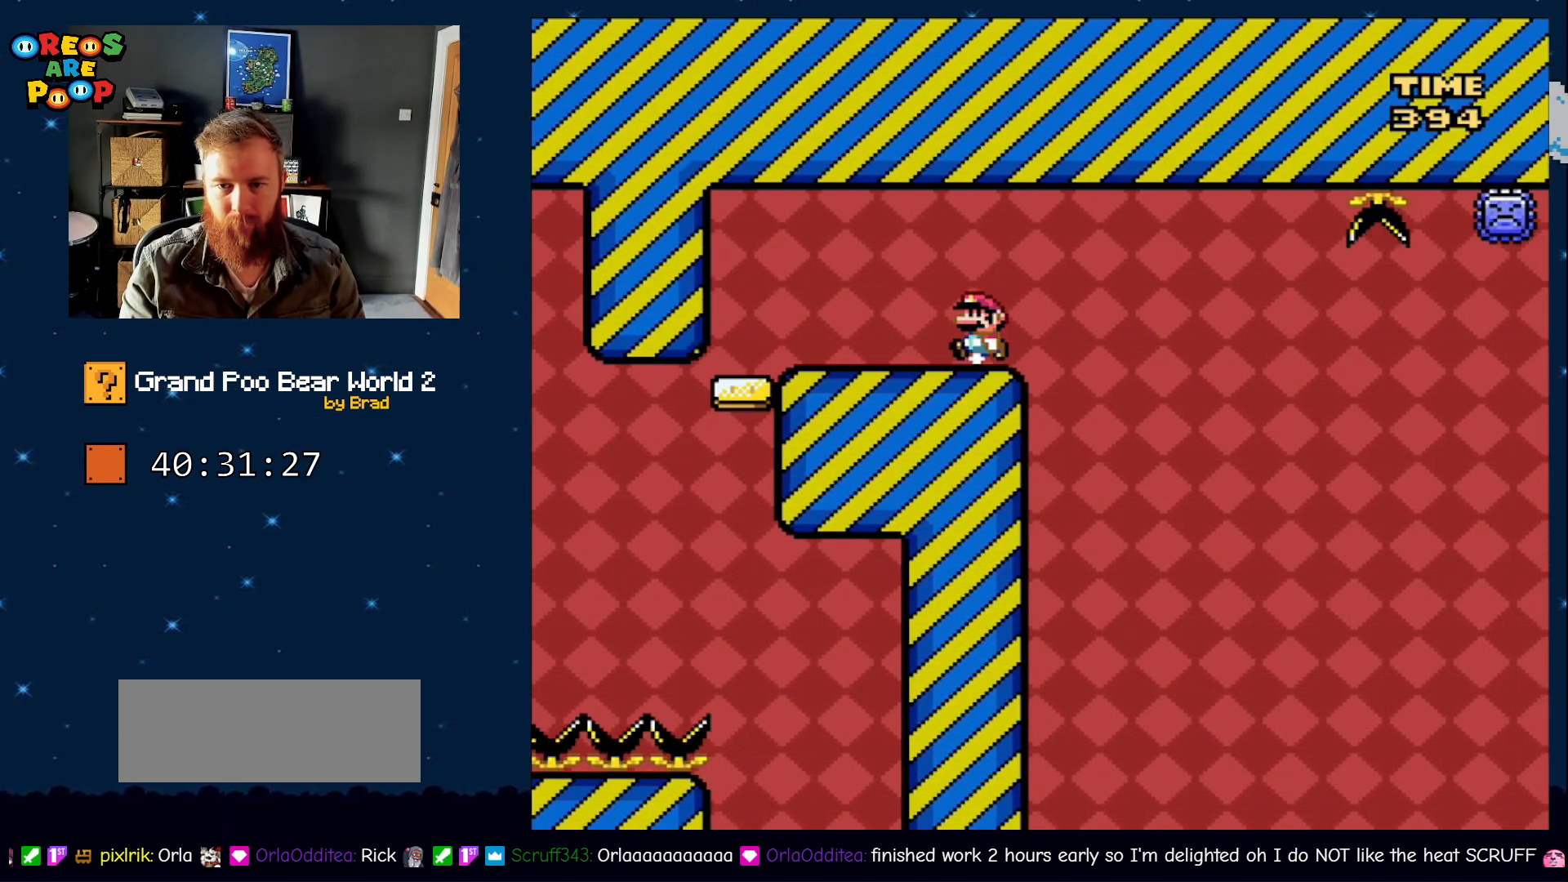
{"dt_ms": 500, "buttons": ["A", "X", "DPAD_RIGHT"], "events": [[167, "DPAD_RIGHT", "down"], [417, "A", "down"]]}